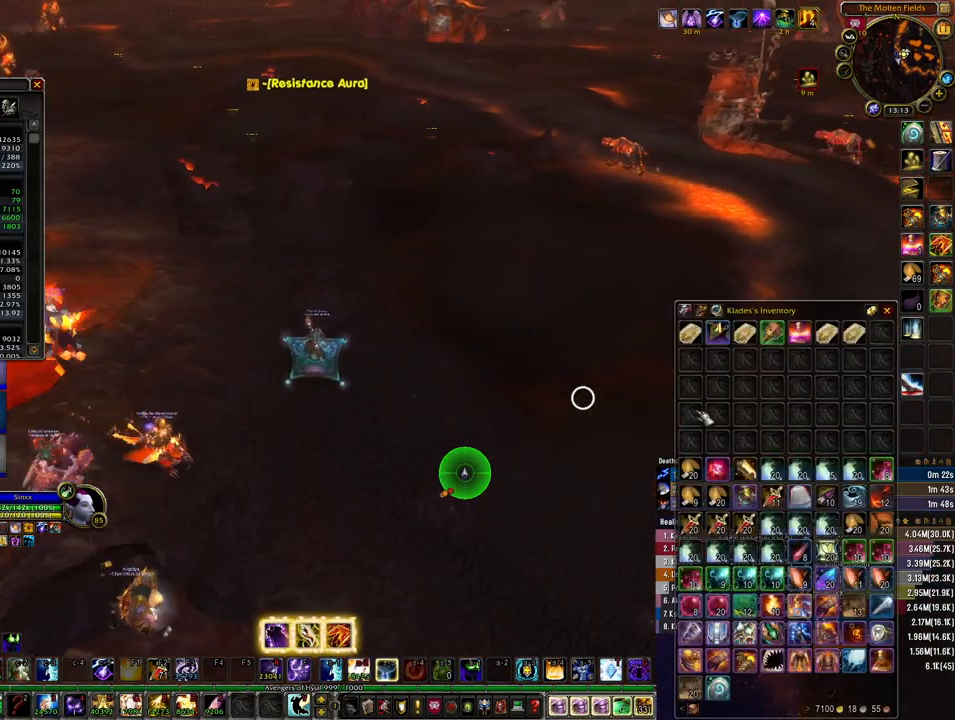
Gameplay with keyboard and mouse; each line is a JSON object with the keys and mouse buttons held at the frame after it. "events" lists presses ("down") and releases ("up") of "1", "2", "3", "4", "5", "a", "alt", "b", "c", "ctrl", "d", "e", "f", "g", "q", "r", "s", "shift", "space", "t", "tab", "tilde", "v", "w", "x", "z", "mouse_left", "mouse_wheel", "mouse_right", "mouse_mb4" and "mouse_mb5" between this image and that frame as [ms after this image, input, new state], when the widget could be followed in between. "mouse_left", "mouse_wheel", "mouse_right", "mouse_mb4", "mouse_mb5" = the "left", "wheel", "right", "mb4", "mb5" buttons of the "mouse" list. No other keys are recorded. "wheel" means that the mouse wheel is clicked or scrolled. Mouse movement is not recorded.
{"keys": [], "mouse": [], "events": []}
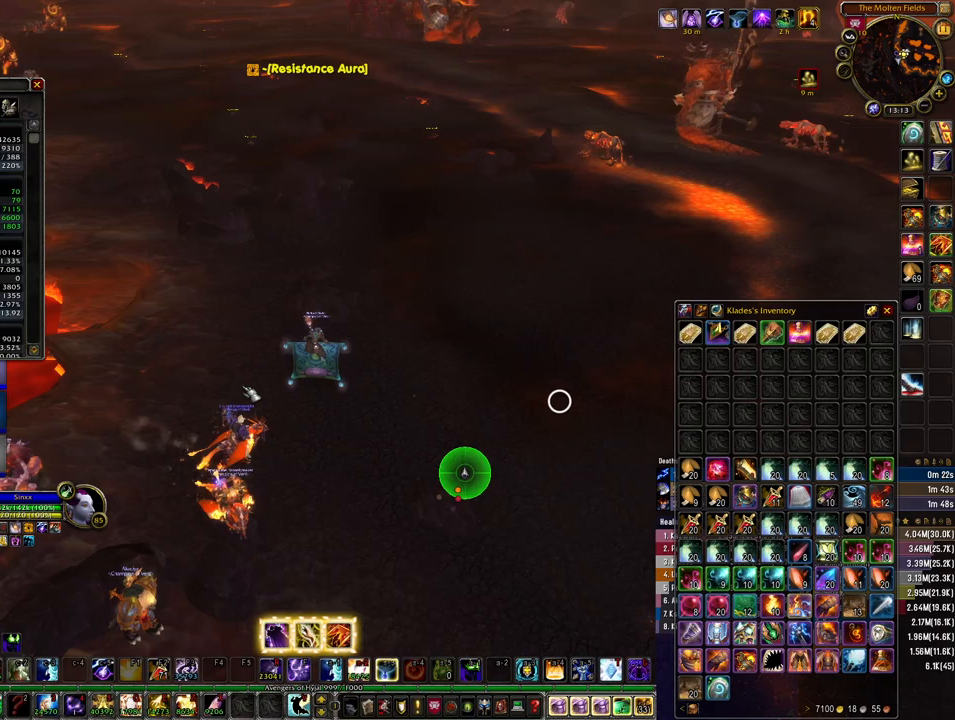
{"keys": [], "mouse": [], "events": [[400, "mouse_left", "down"], [467, "mouse_left", "up"]]}
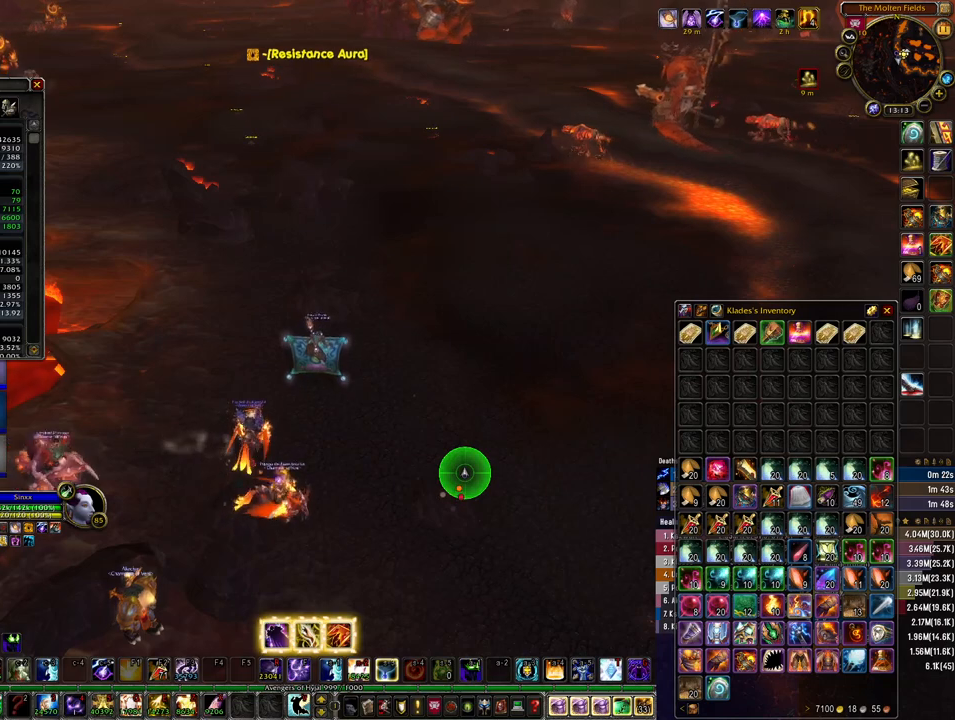
{"keys": [], "mouse": [], "events": []}
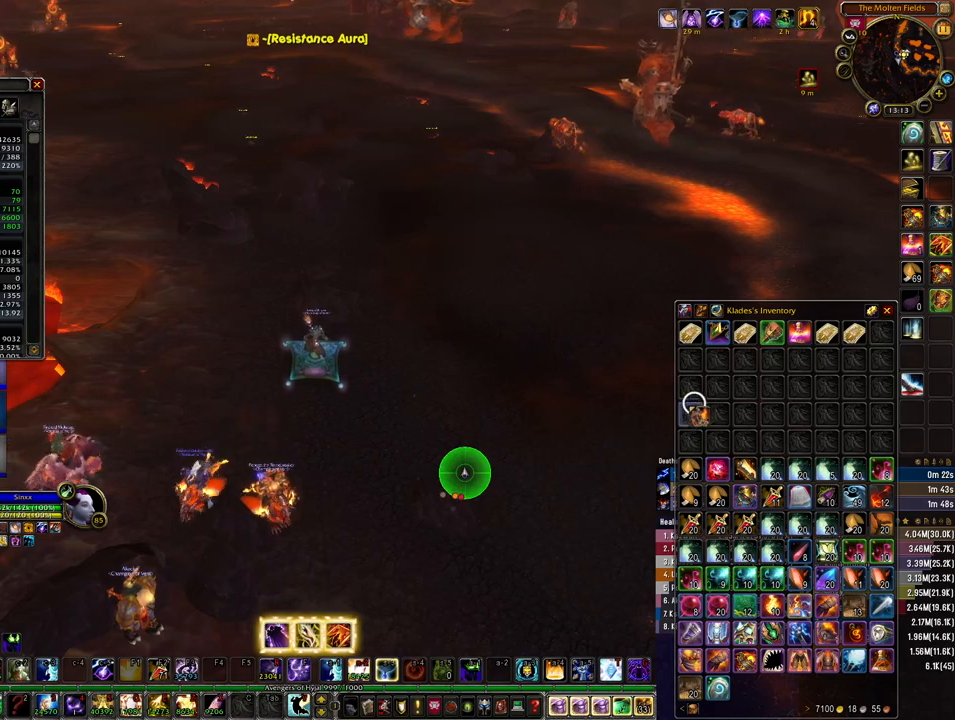
{"keys": [], "mouse": [], "events": [[100, "mouse_left", "down"], [167, "mouse_left", "up"]]}
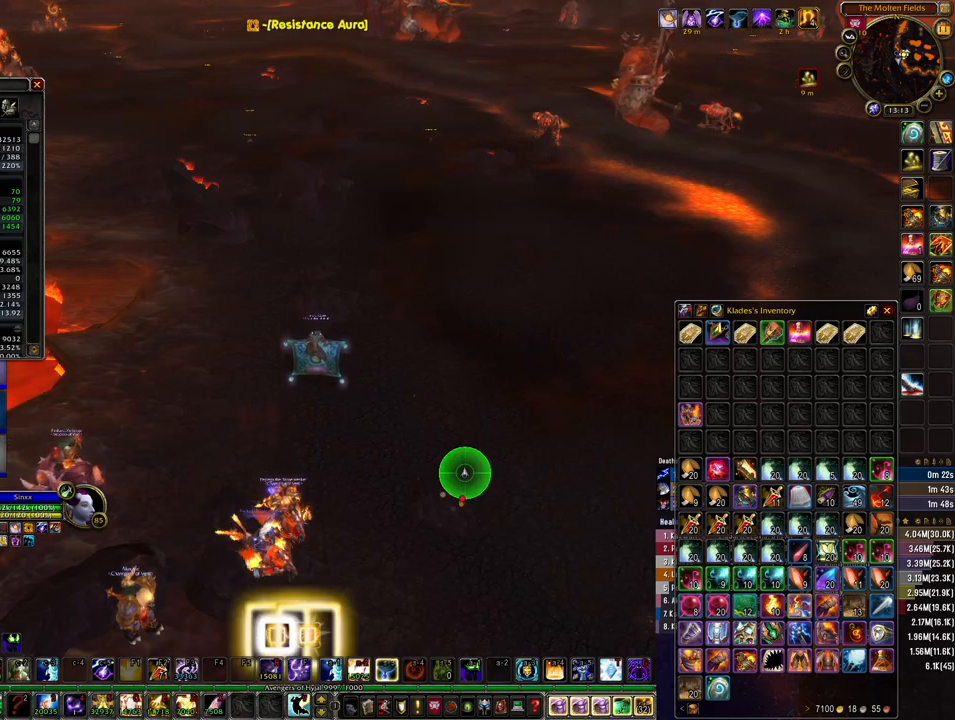
{"keys": [], "mouse": [], "events": [[267, "mouse_left", "down"], [367, "mouse_left", "up"]]}
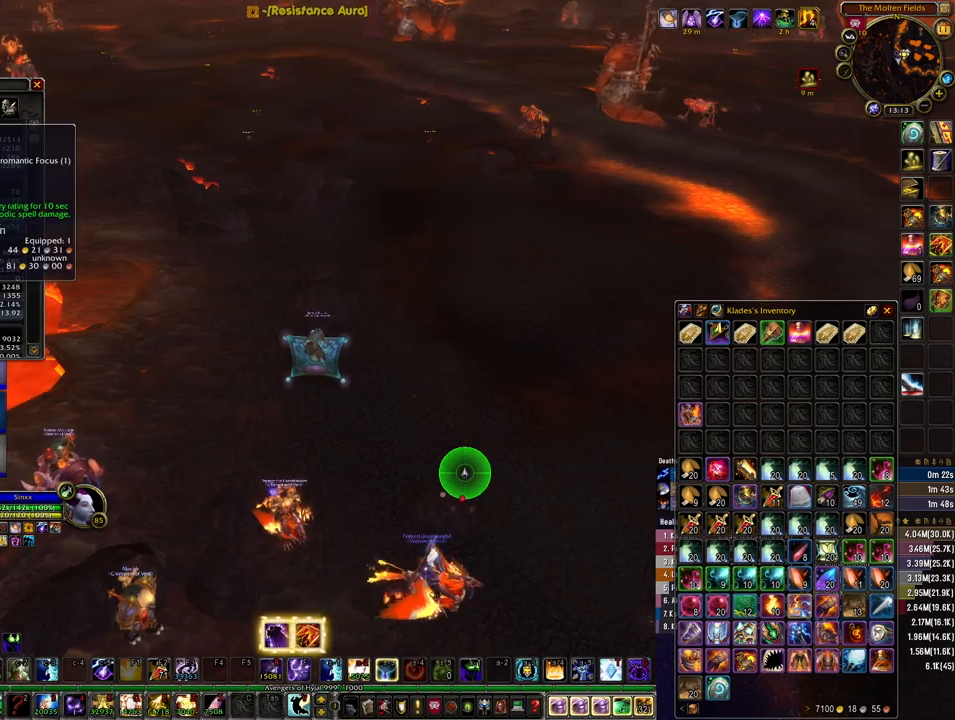
{"keys": [], "mouse": [], "events": [[33, "mouse_left", "down"], [100, "mouse_left", "up"], [333, "mouse_left", "down"], [400, "mouse_left", "up"]]}
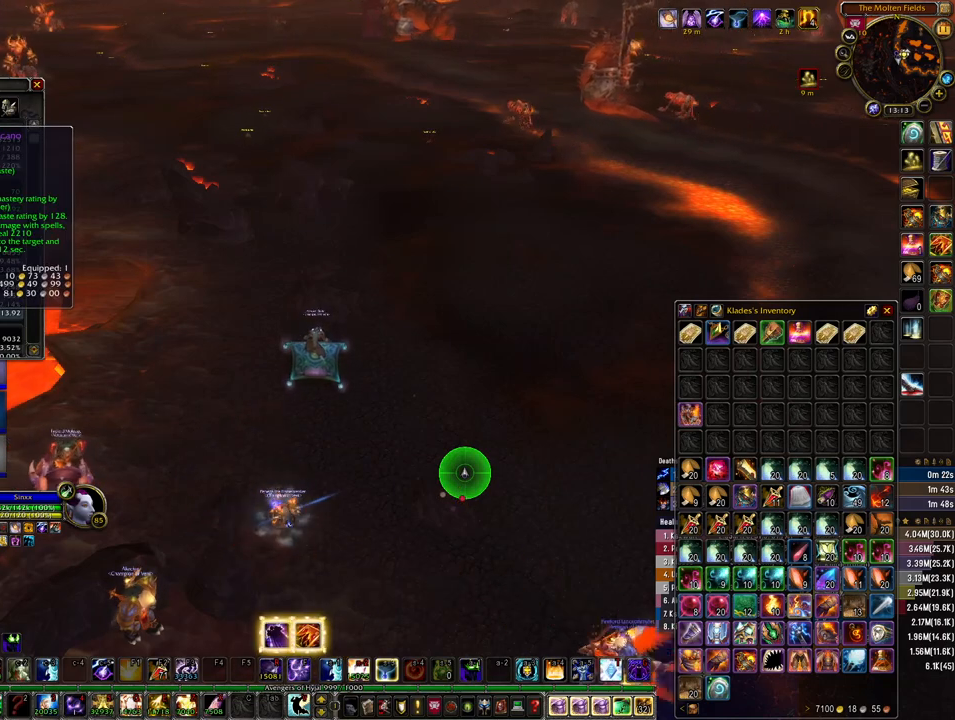
{"keys": [], "mouse": [], "events": []}
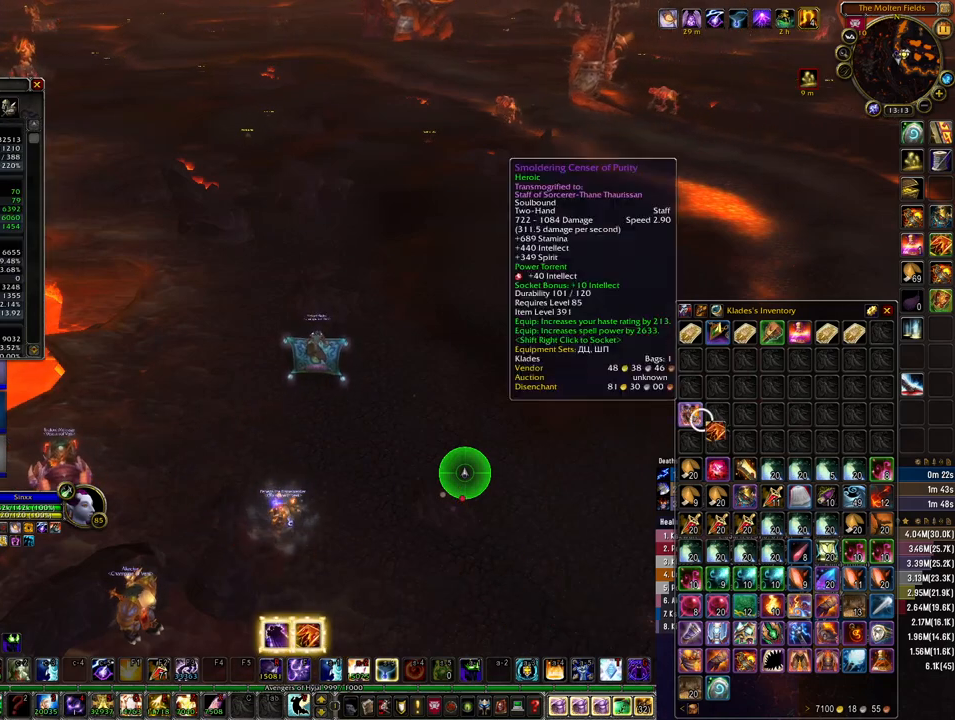
{"keys": [], "mouse": [], "events": [[100, "mouse_left", "down"], [200, "mouse_left", "up"]]}
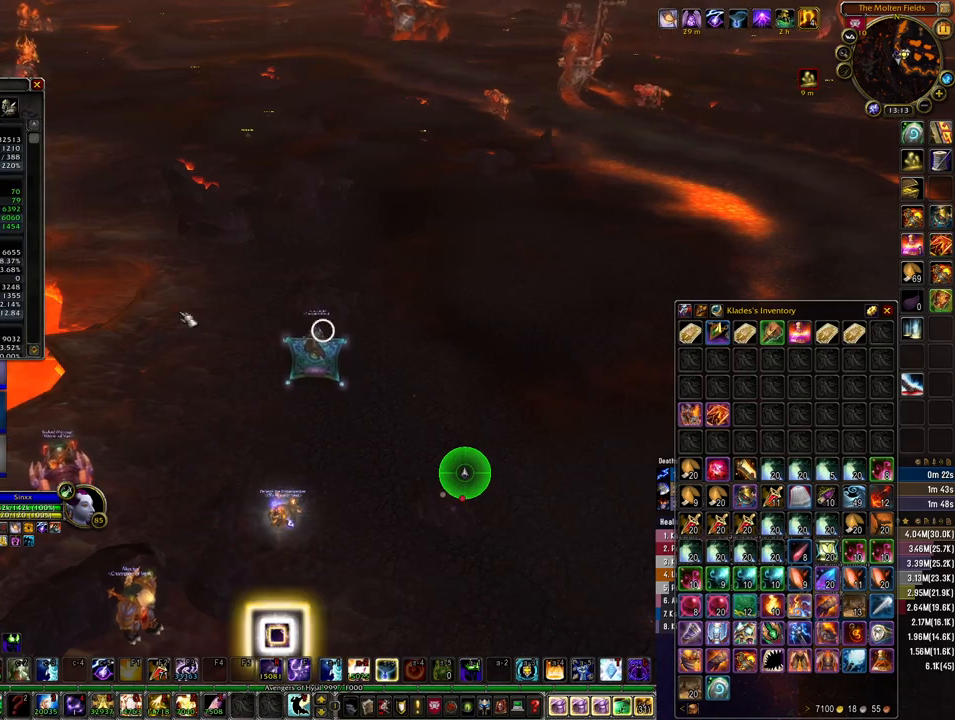
{"keys": [], "mouse": [], "events": []}
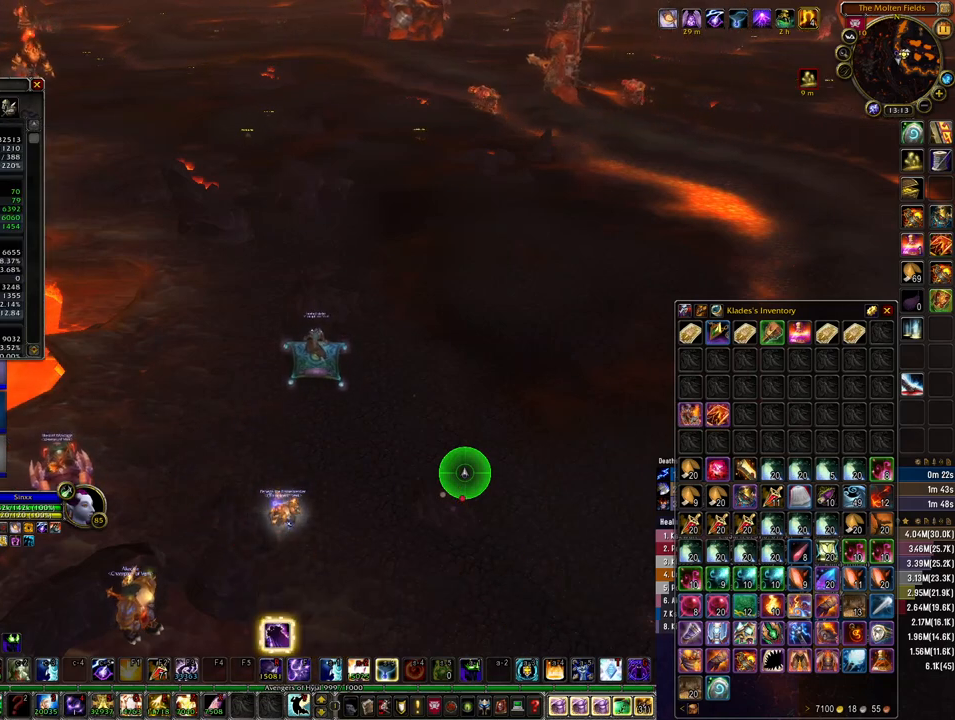
{"keys": [], "mouse": [], "events": [[67, "mouse_left", "down"], [100, "mouse_left", "up"]]}
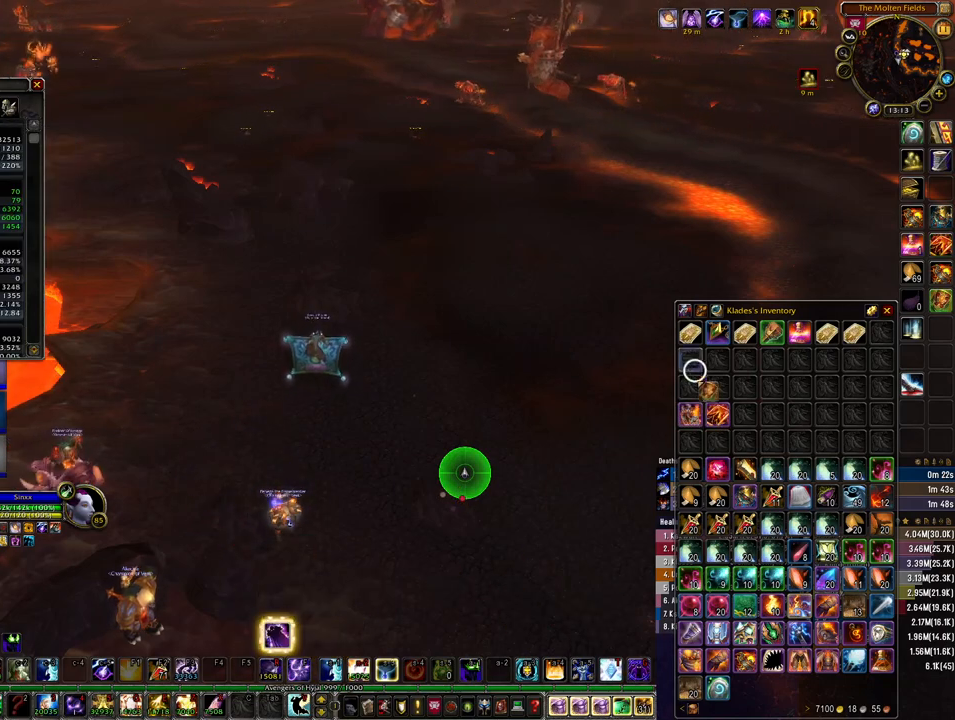
{"keys": [], "mouse": [], "events": [[333, "mouse_left", "down"], [400, "mouse_left", "up"]]}
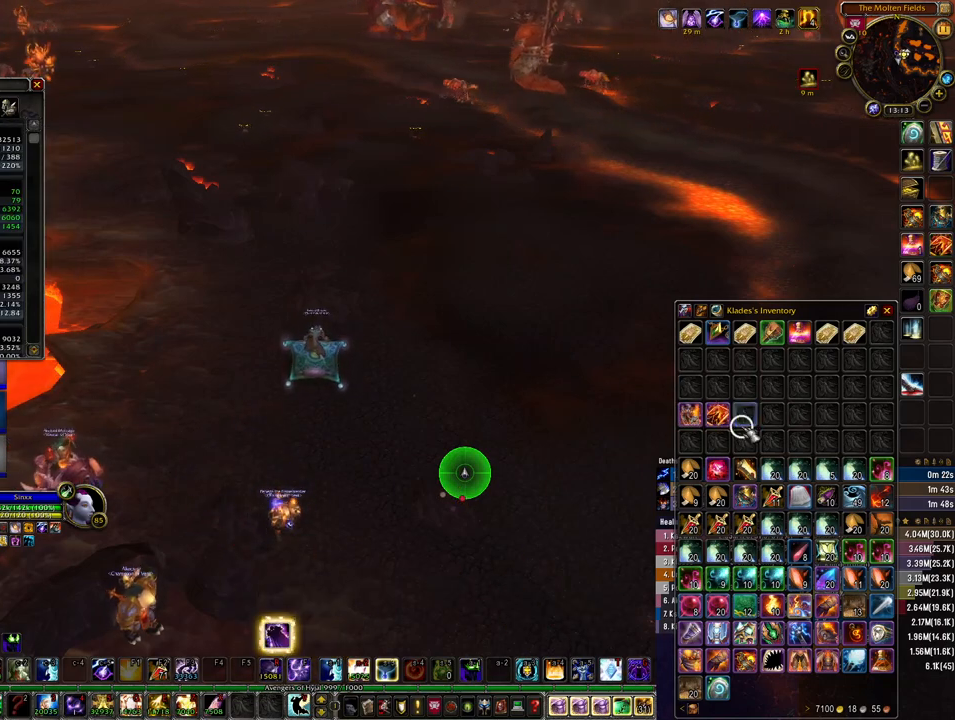
{"keys": [], "mouse": [], "events": []}
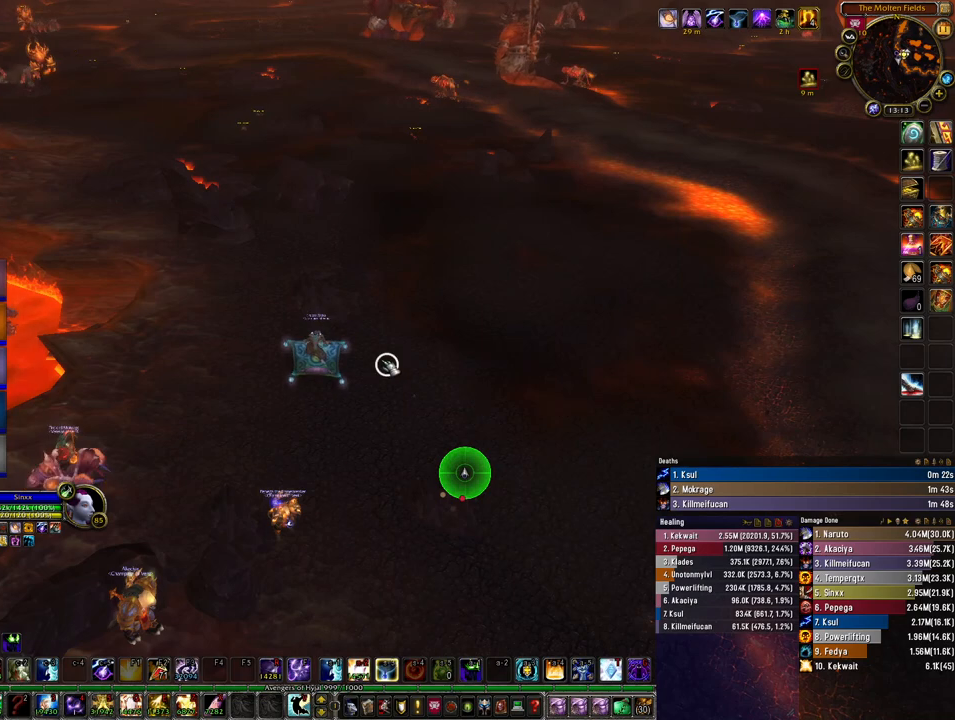
{"keys": ["w"], "mouse": [], "events": [[100, "d", "down"], [233, "w", "down"], [367, "d", "up"]]}
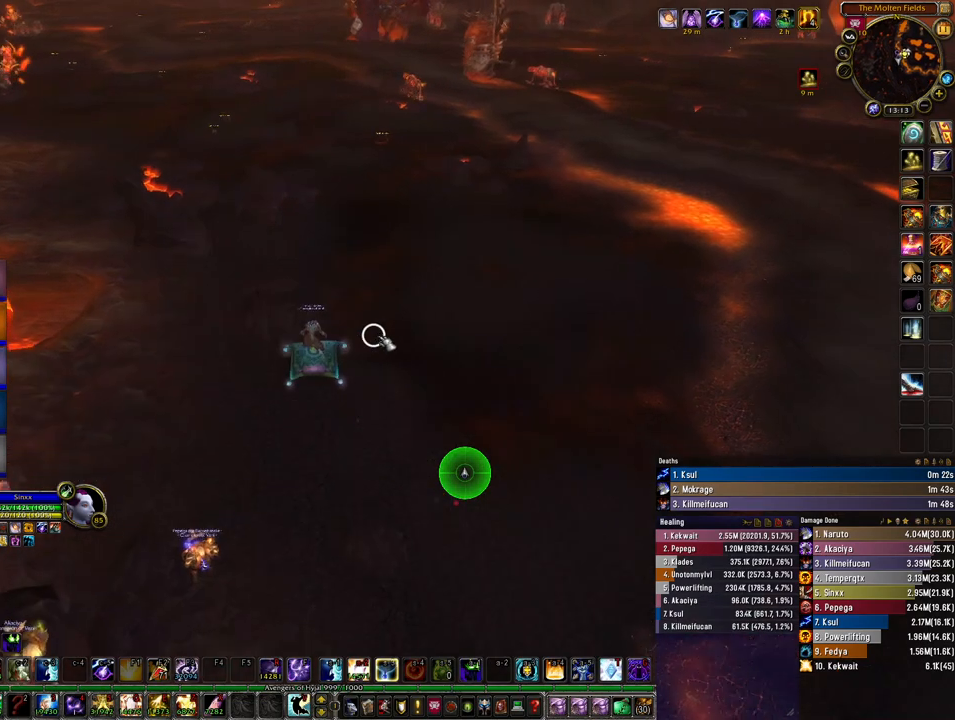
{"keys": ["a"], "mouse": ["right"], "events": [[333, "w", "up"], [367, "mouse_right", "down"], [500, "a", "down"]]}
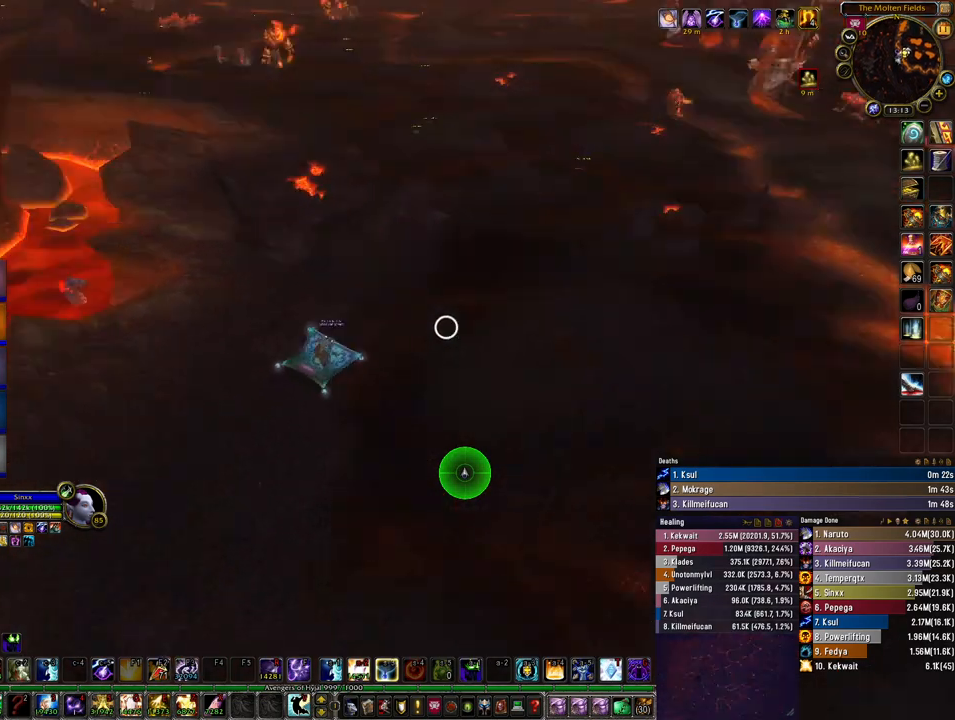
{"keys": ["a", "w"], "mouse": [], "events": [[133, "mouse_right", "up"], [233, "w", "down"]]}
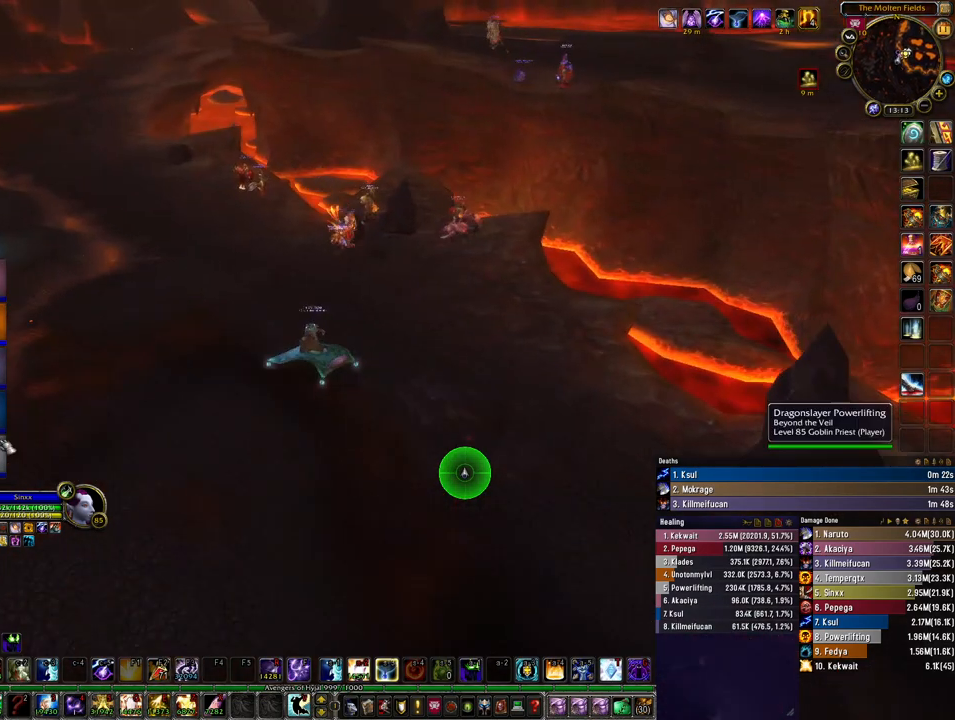
{"keys": [], "mouse": [], "events": [[33, "a", "up"], [100, "w", "up"], [267, "alt", "down"], [300, "tab", "down"], [367, "tab", "up"], [400, "alt", "up"]]}
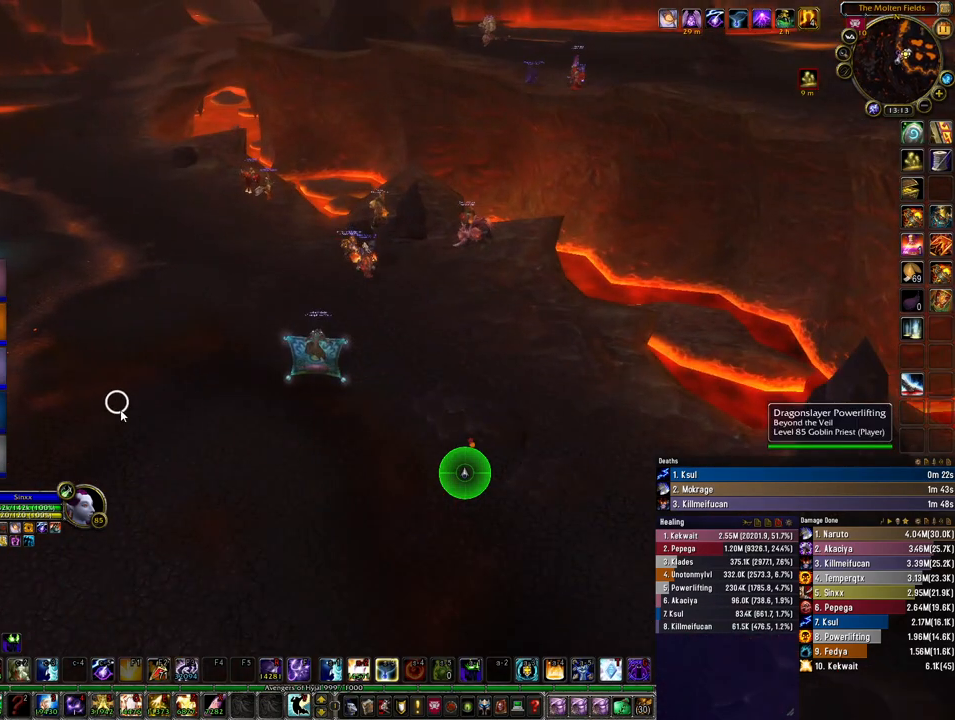
{"keys": [], "mouse": [], "events": []}
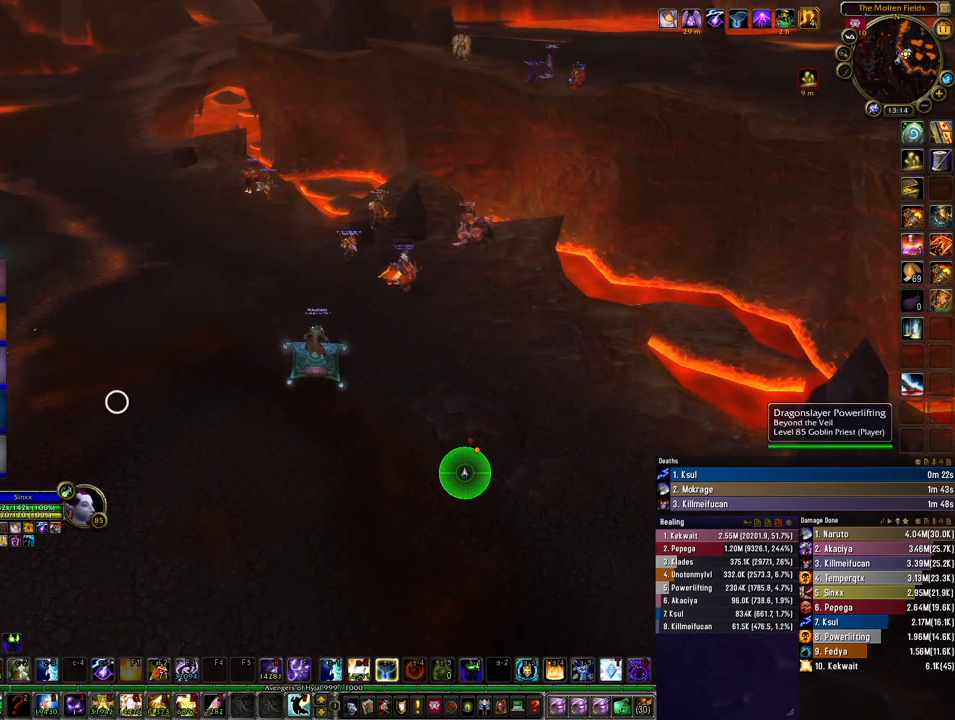
{"keys": [], "mouse": [], "events": []}
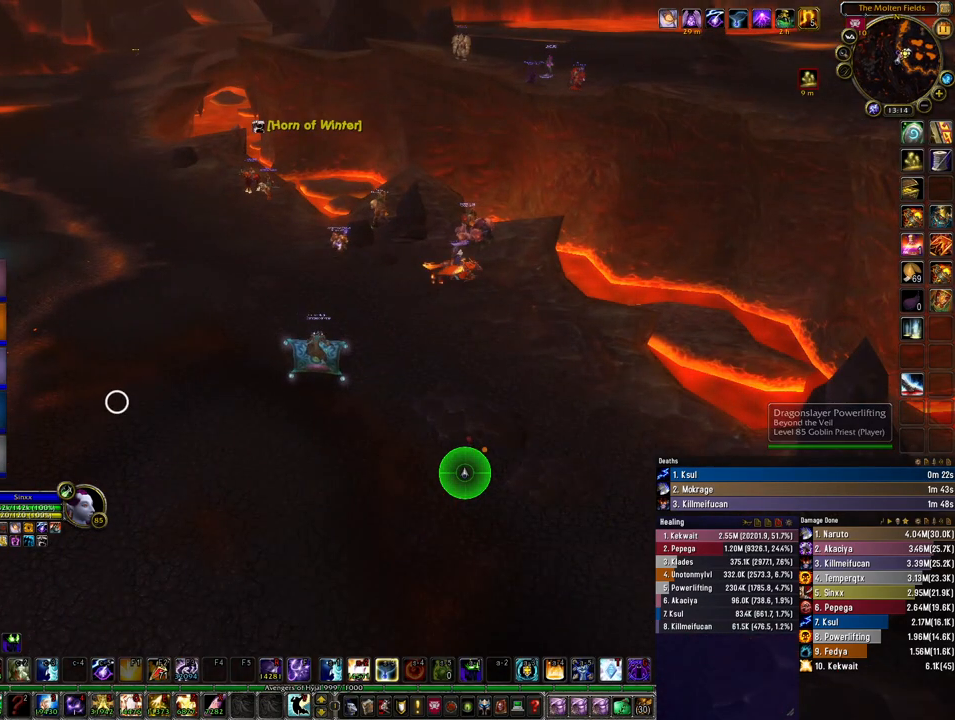
{"keys": [], "mouse": [], "events": []}
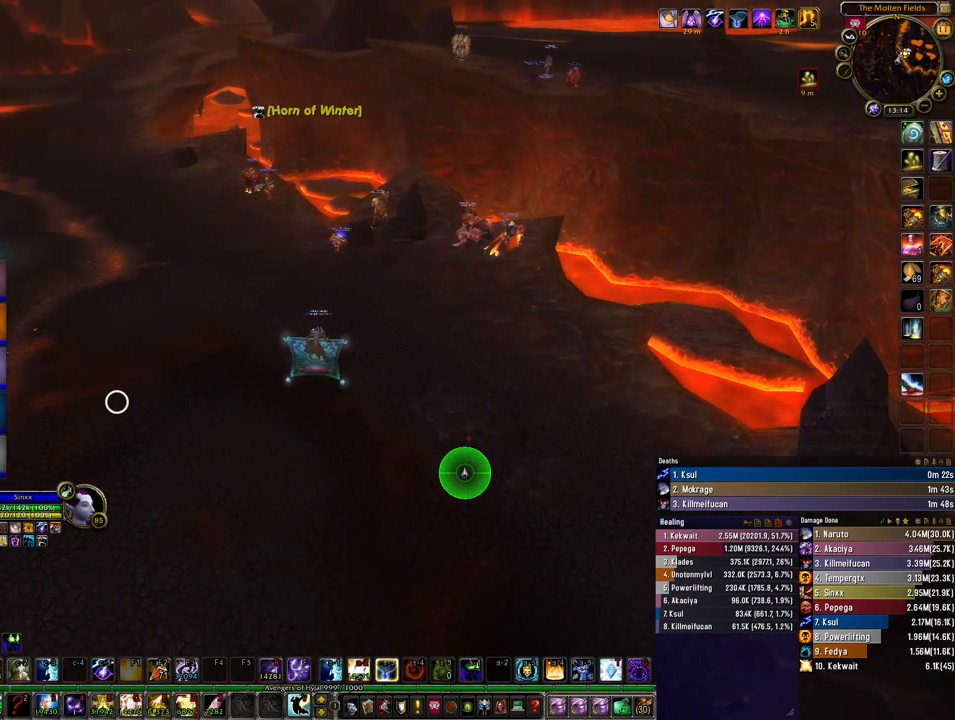
{"keys": [], "mouse": [], "events": []}
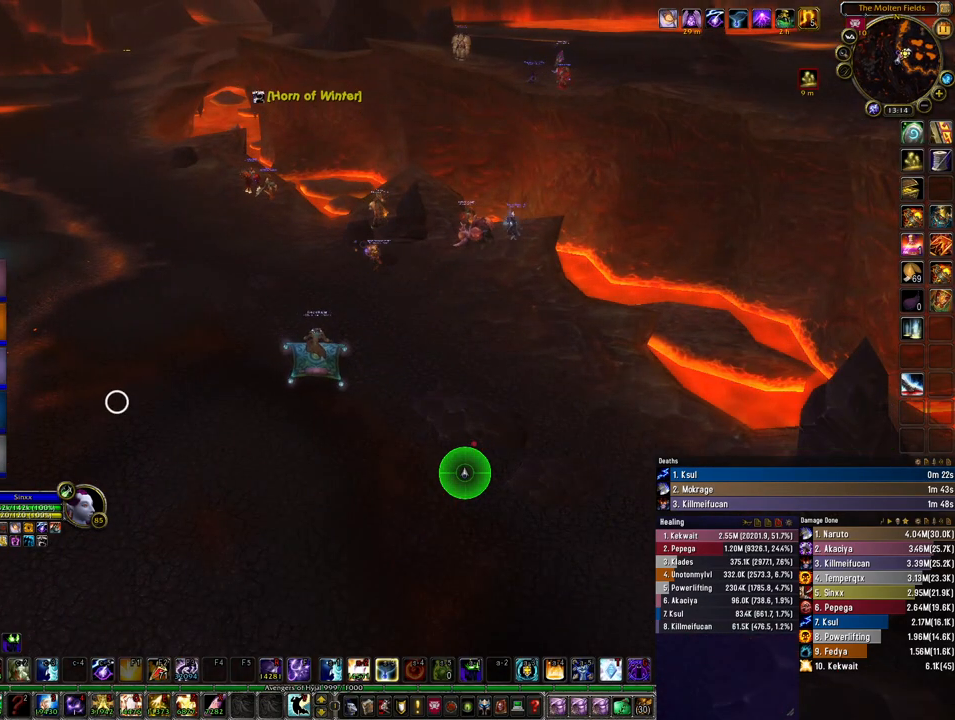
{"keys": [], "mouse": [], "events": []}
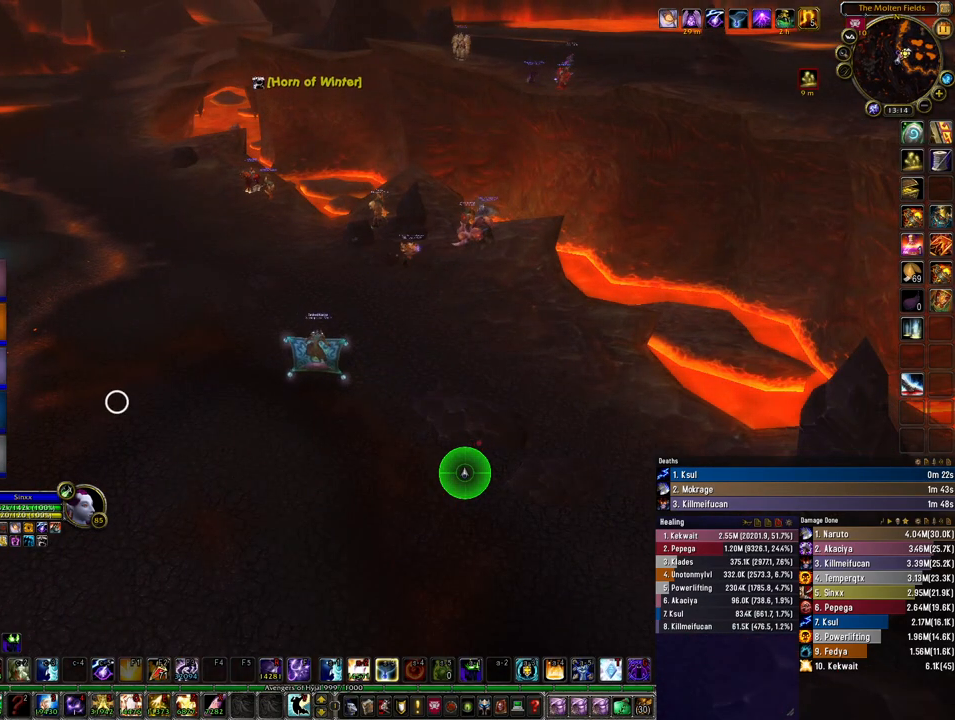
{"keys": [], "mouse": [], "events": []}
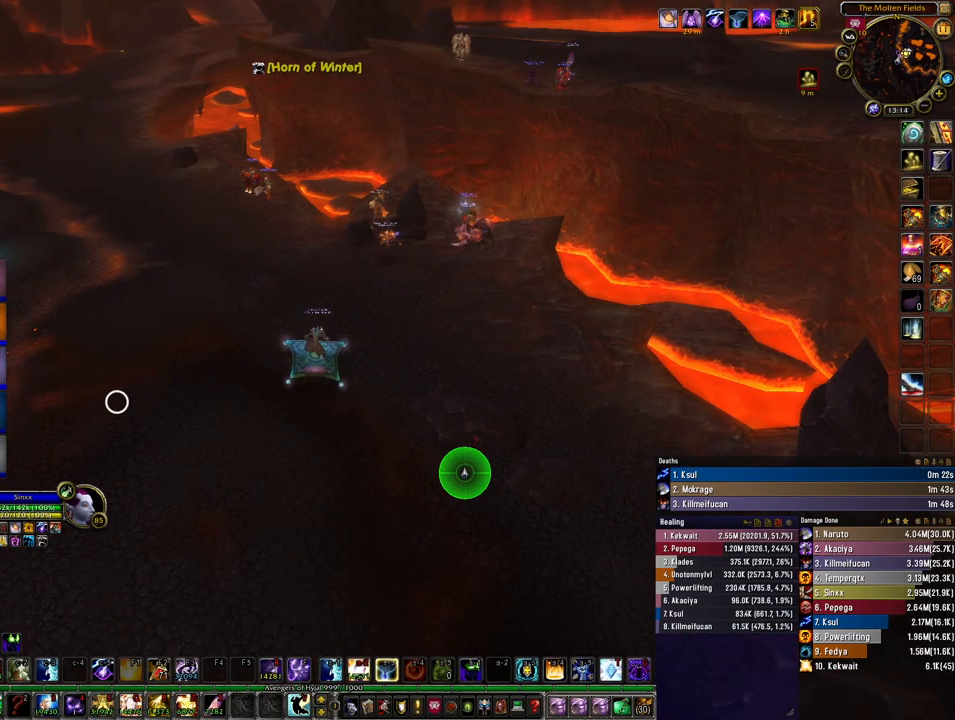
{"keys": [], "mouse": [], "events": []}
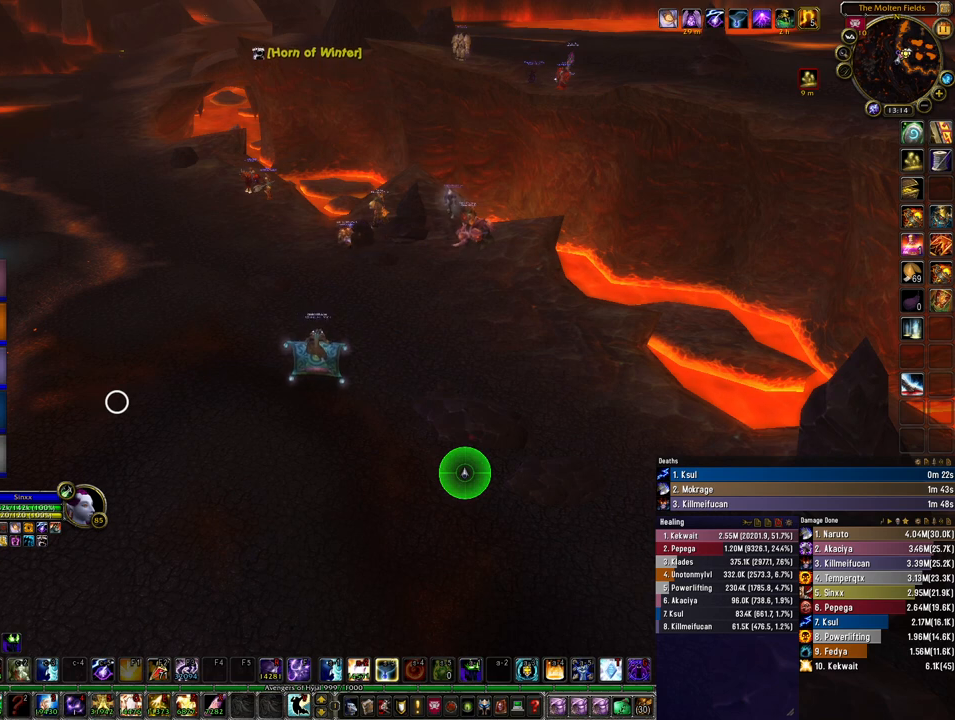
{"keys": [], "mouse": [], "events": []}
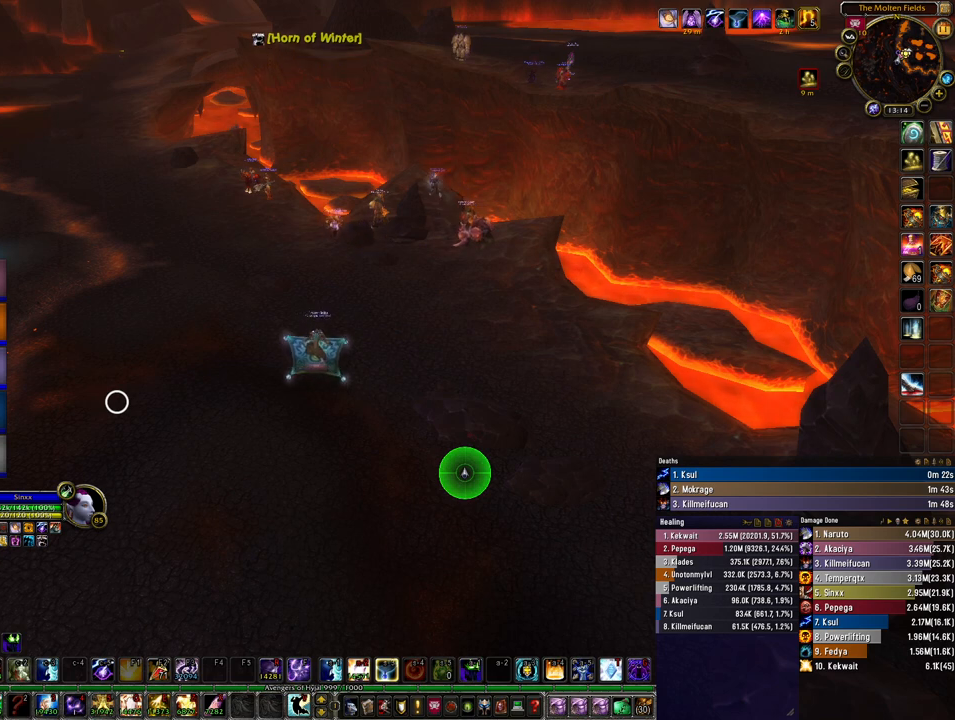
{"keys": [], "mouse": [], "events": []}
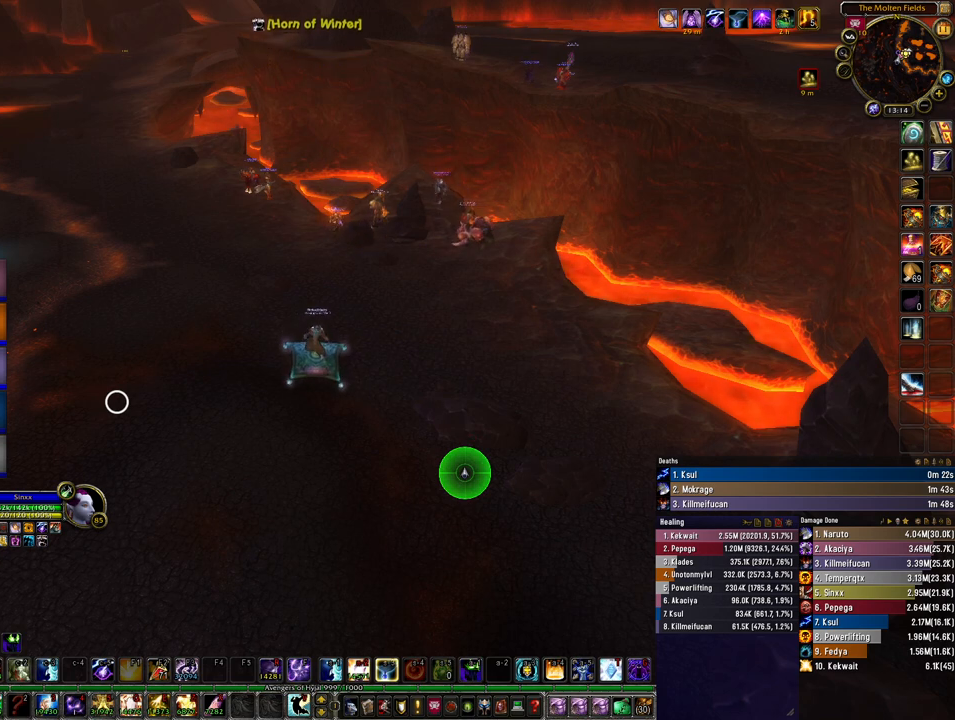
{"keys": [], "mouse": [], "events": []}
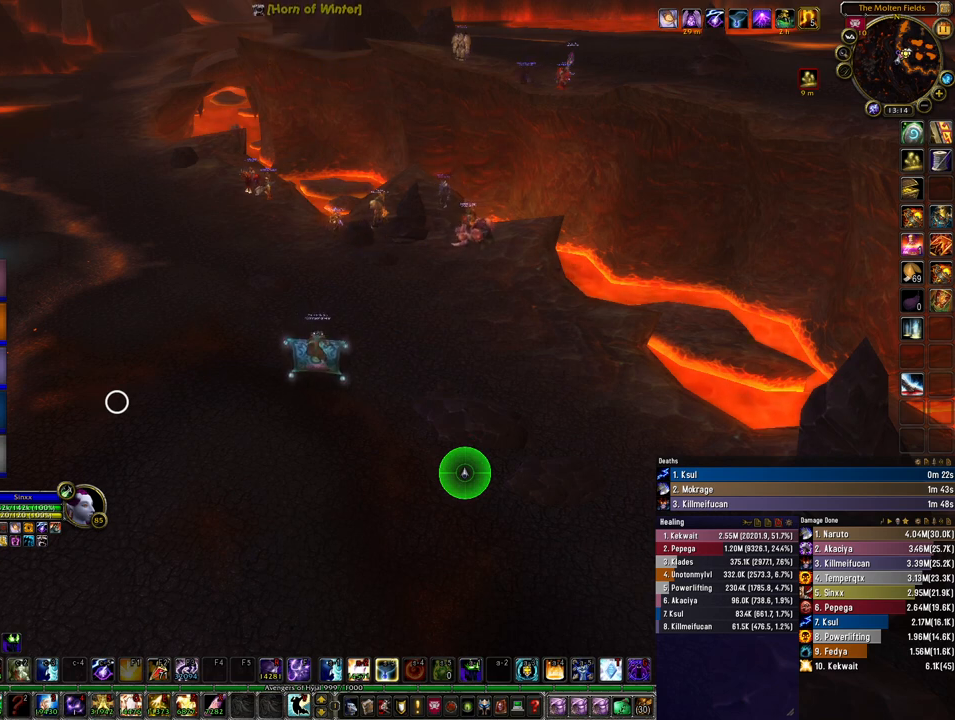
{"keys": [], "mouse": [], "events": [[33, "mouse_left", "down"], [100, "mouse_left", "up"]]}
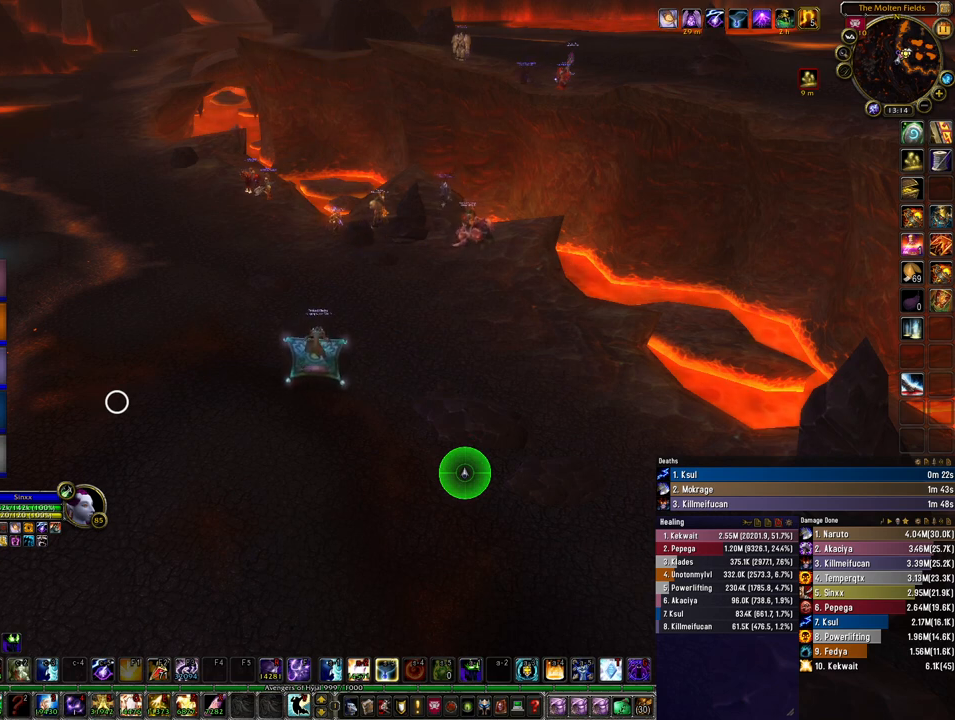
{"keys": [], "mouse": [], "events": []}
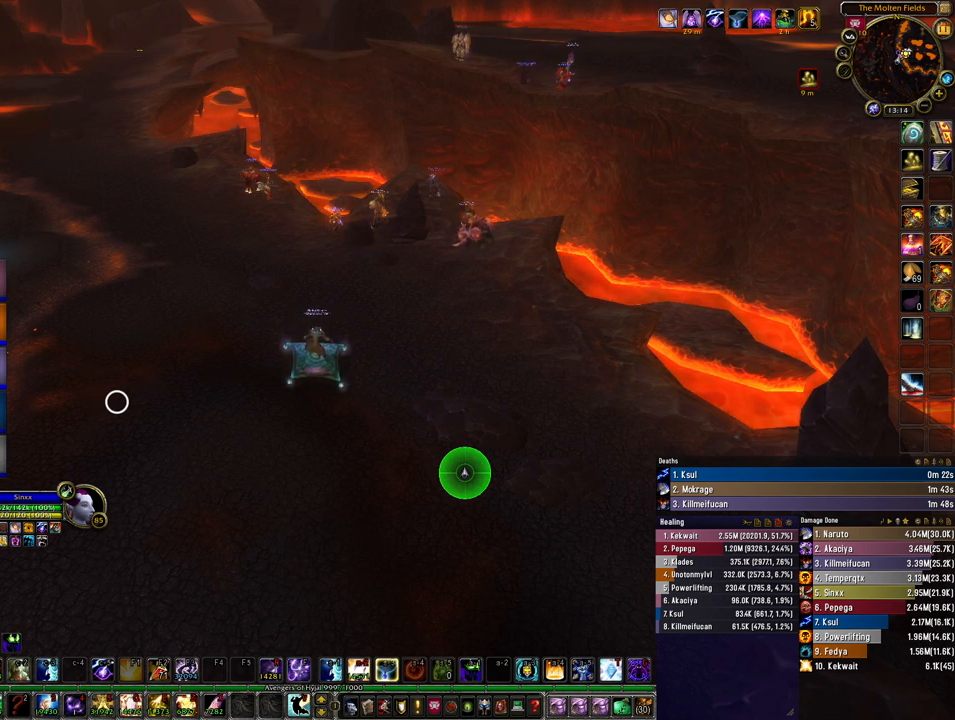
{"keys": [], "mouse": [], "events": []}
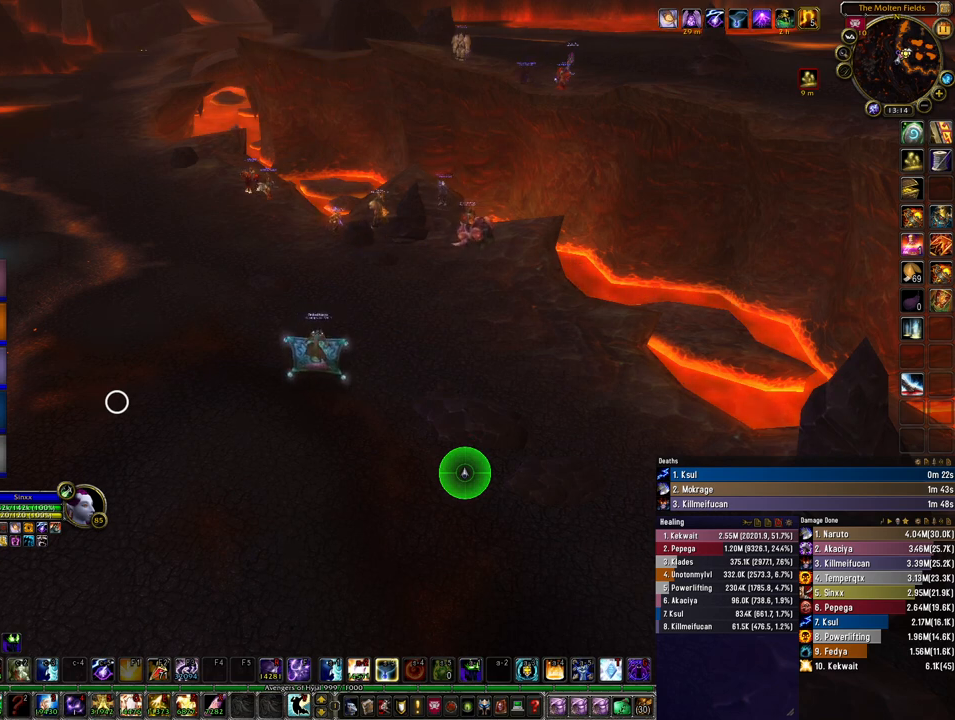
{"keys": [], "mouse": [], "events": []}
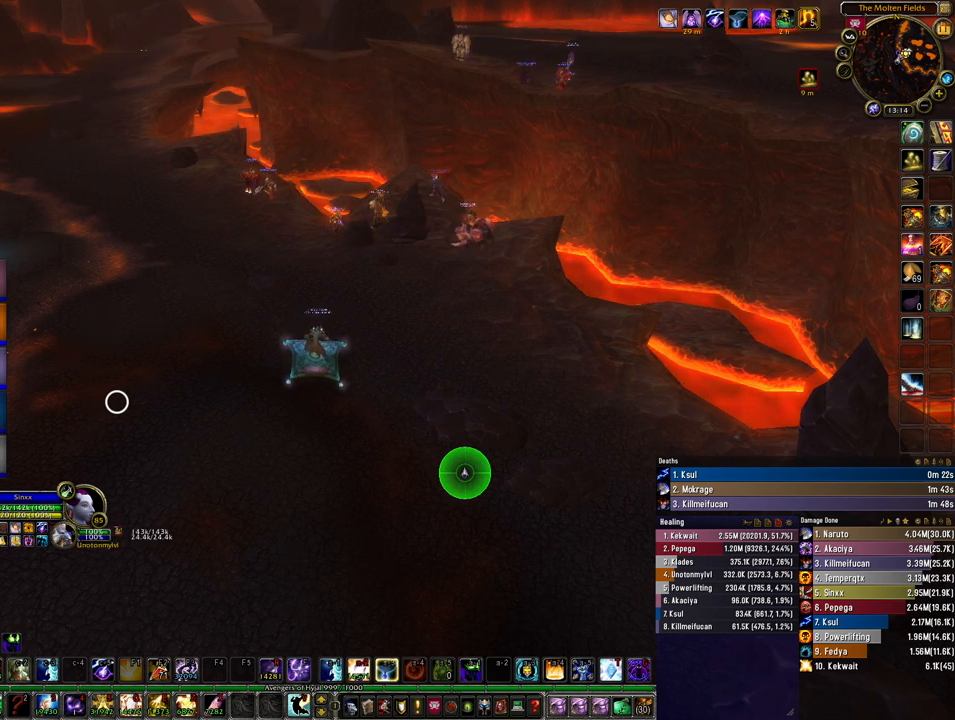
{"keys": [], "mouse": [], "events": [[67, "x", "down"], [133, "x", "up"]]}